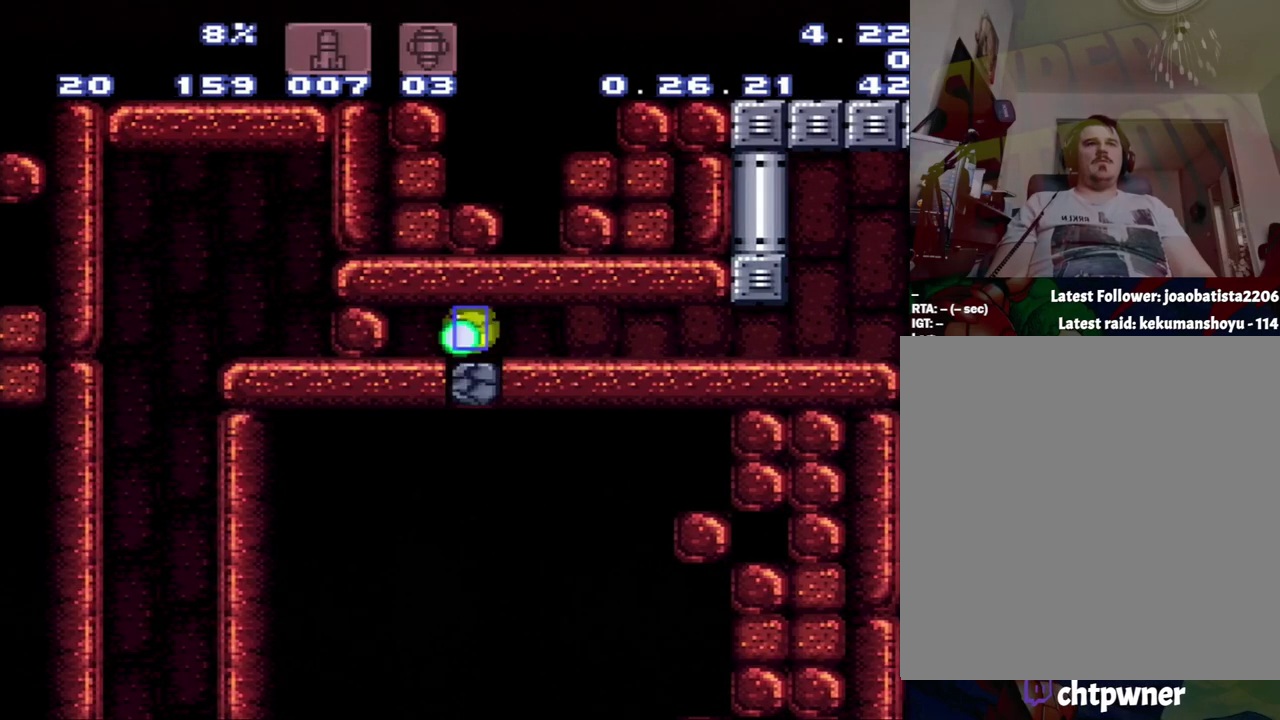
Gameplay with a controller (Nintendo layout); each line is a JSON object with the inputs held at the frame after it. "events" lists button and stick changes between this image and that frame as [ms after this image, input, new state], when the widget could be followed in between. Not read: L3 R3.
{"buttons": ["DPAD_UP"], "events": [[317, "DPAD_UP", "down"]]}
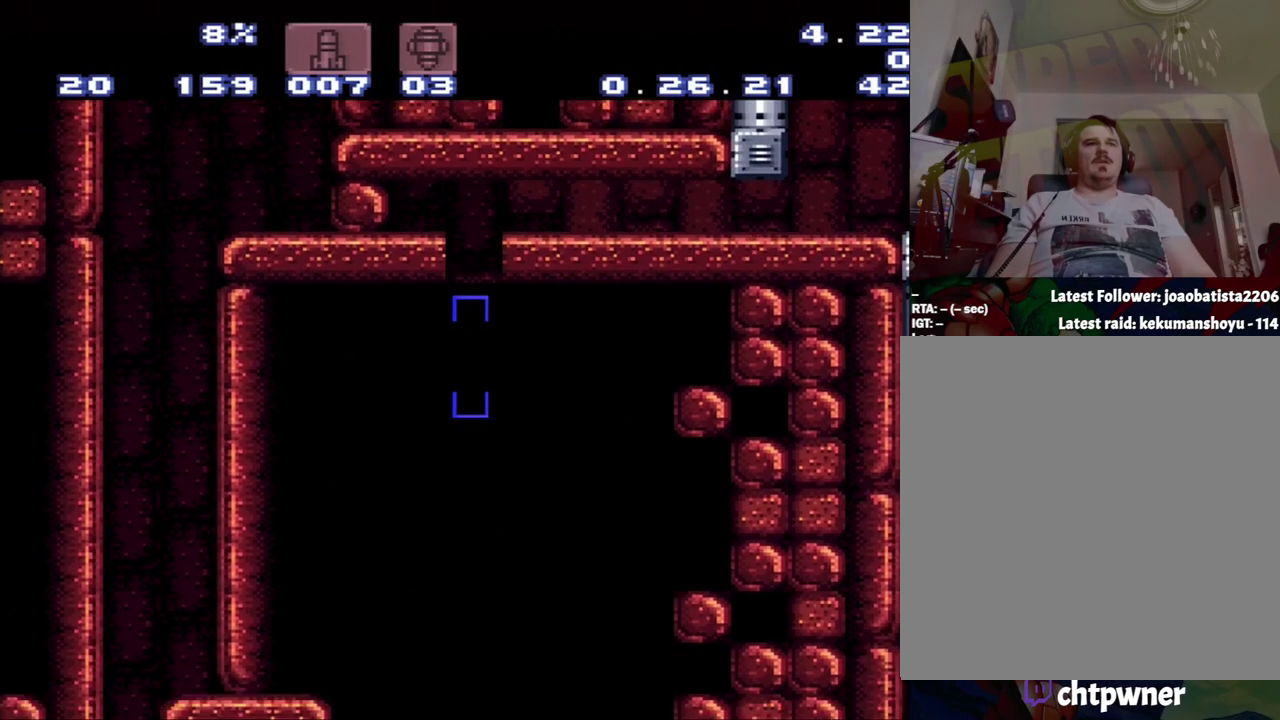
{"buttons": [], "events": [[100, "DPAD_UP", "up"]]}
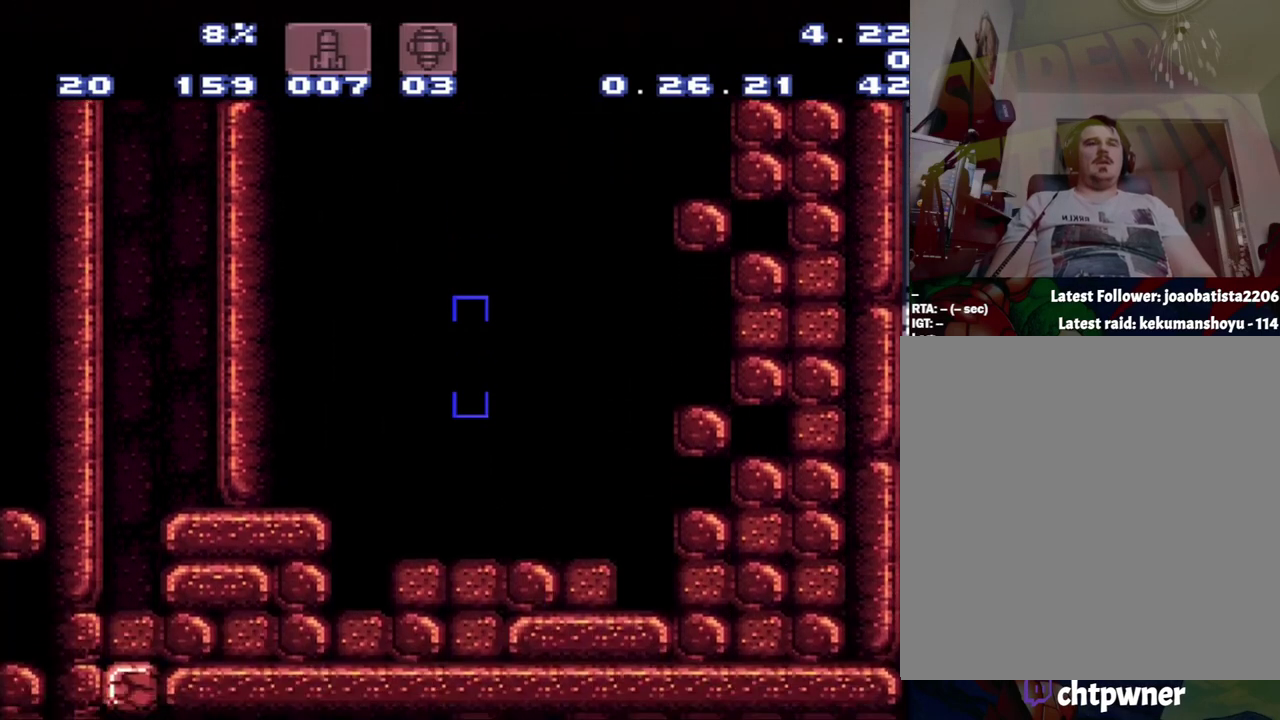
{"buttons": [], "events": []}
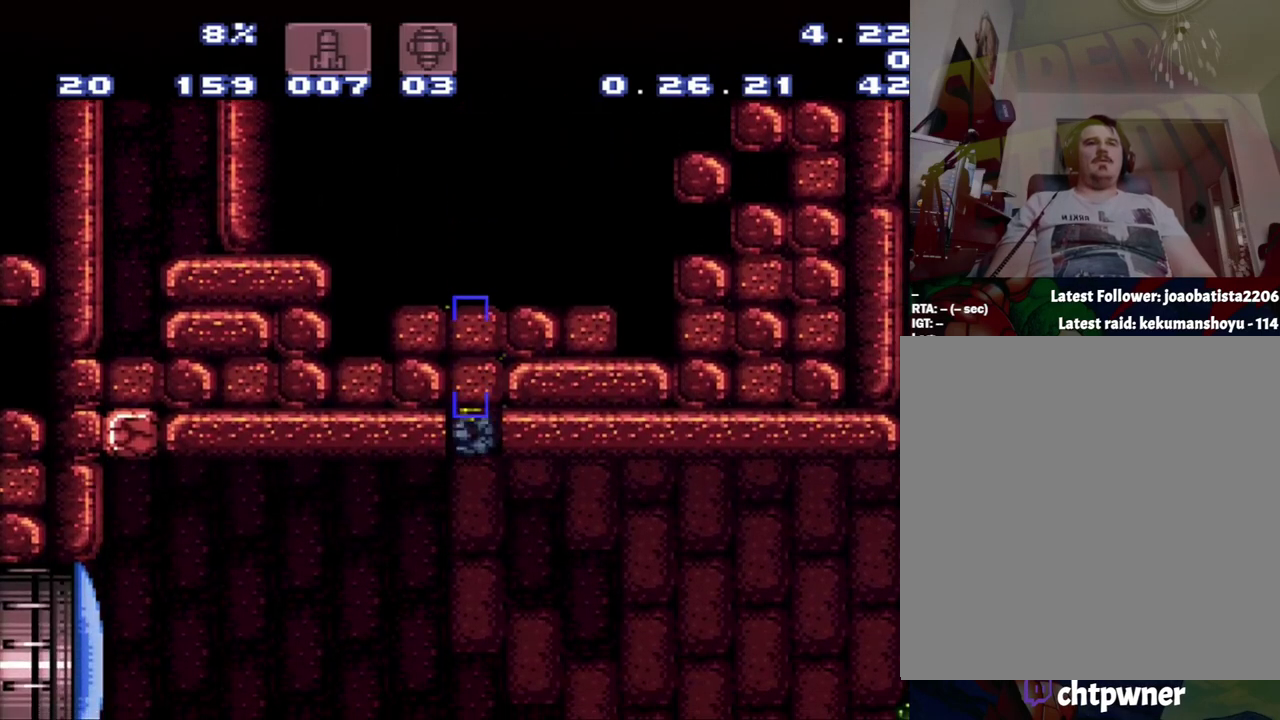
{"buttons": ["DPAD_RIGHT"], "events": [[500, "DPAD_RIGHT", "down"]]}
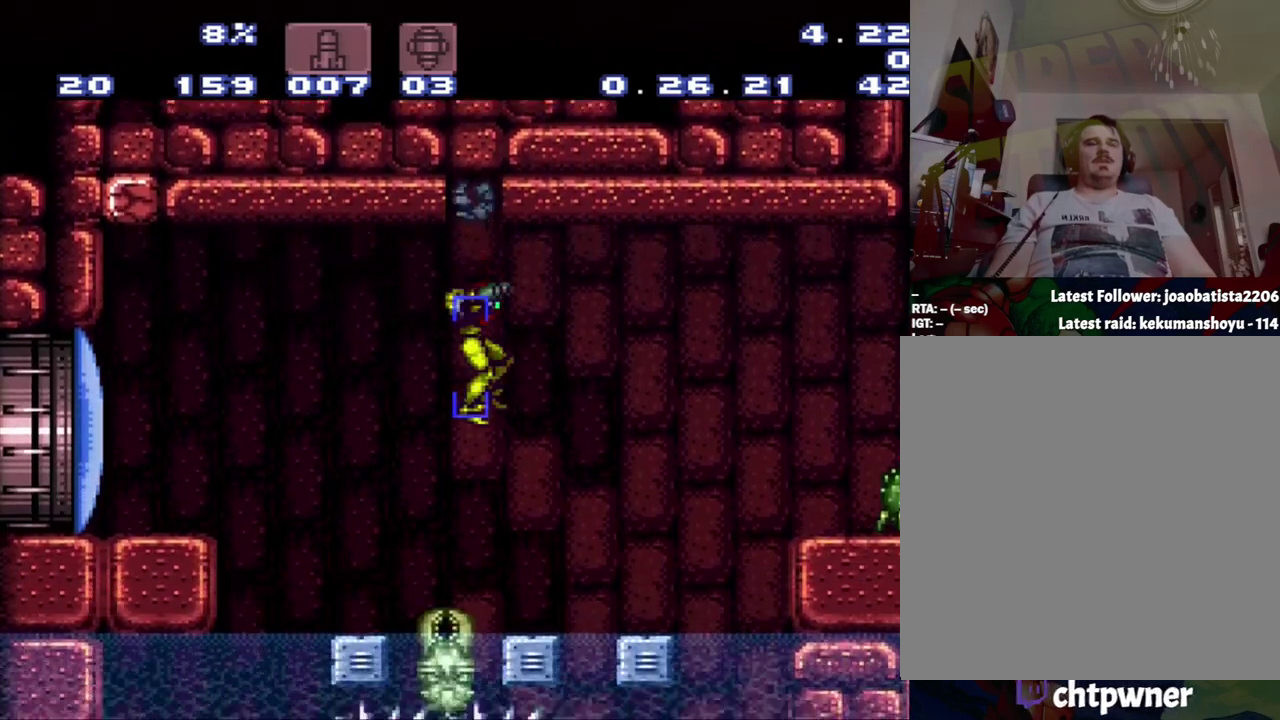
{"buttons": [], "events": [[300, "DPAD_RIGHT", "up"], [300, "L1", "down"], [300, "SELECT", "down"], [300, "Y", "down"], [500, "L1", "up"], [500, "SELECT", "up"], [500, "Y", "up"]]}
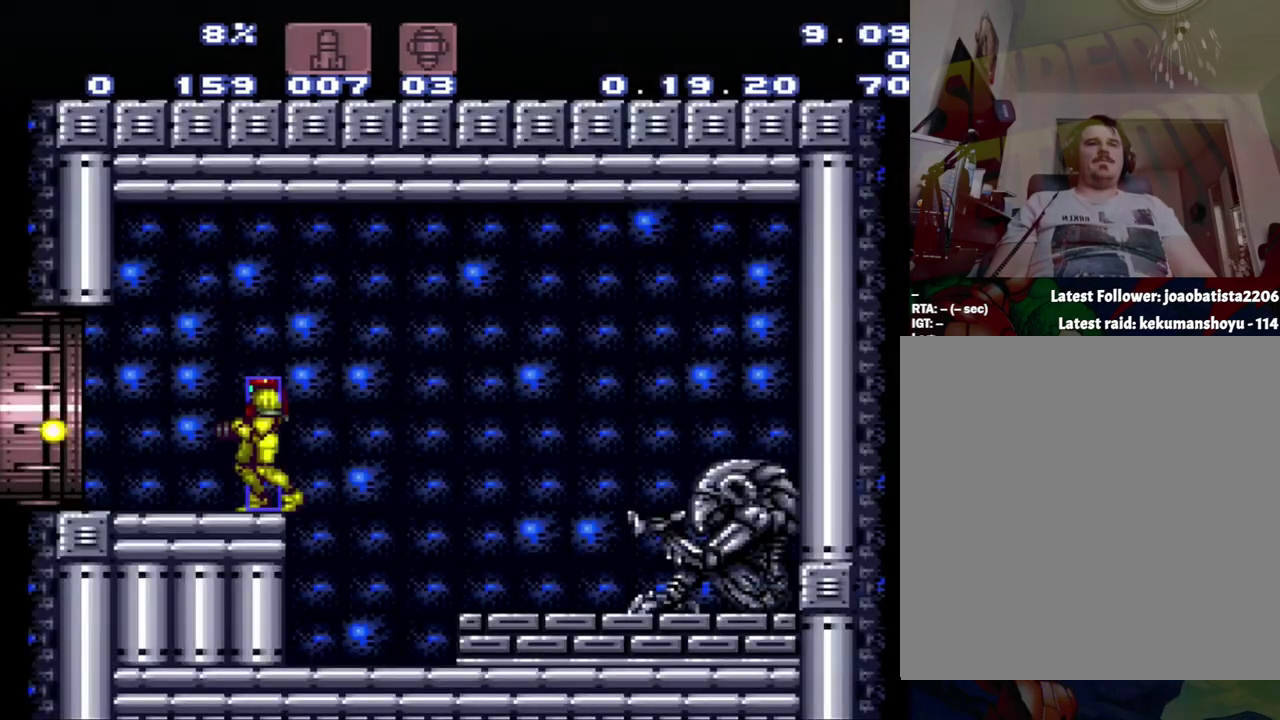
{"buttons": [], "events": []}
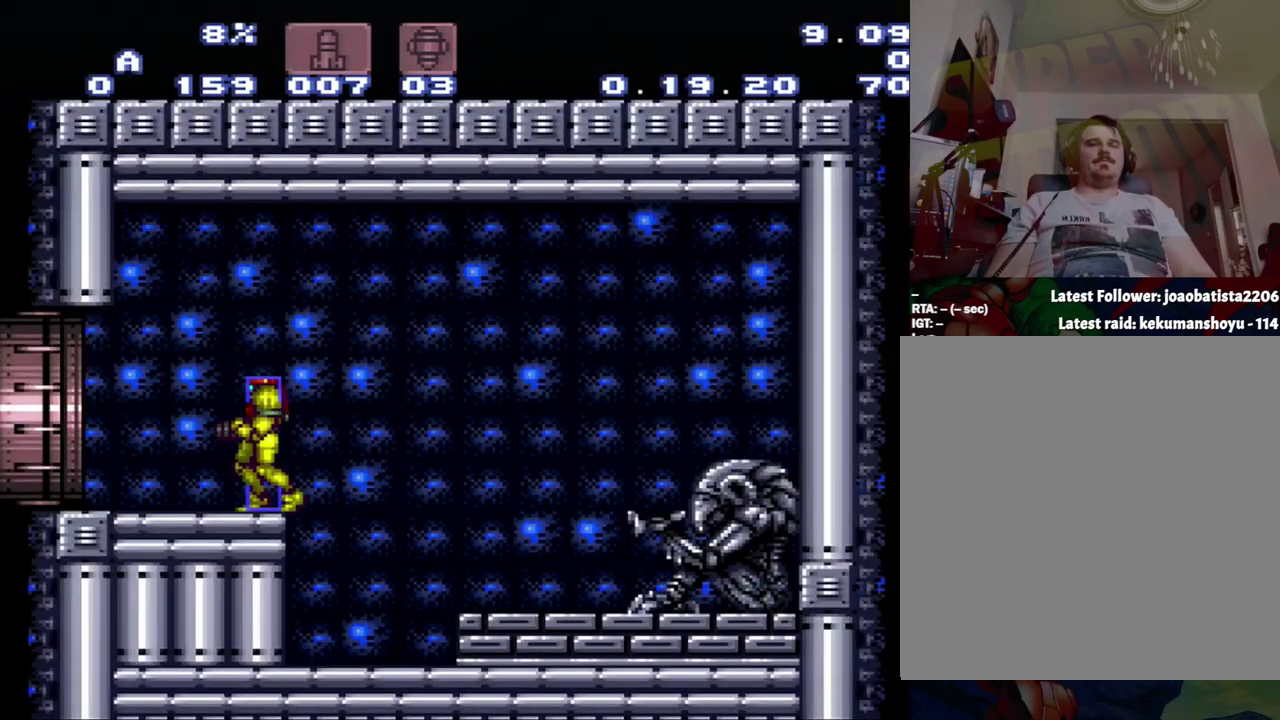
{"buttons": ["A", "DPAD_LEFT"], "events": [[33, "A", "down"], [33, "DPAD_LEFT", "down"]]}
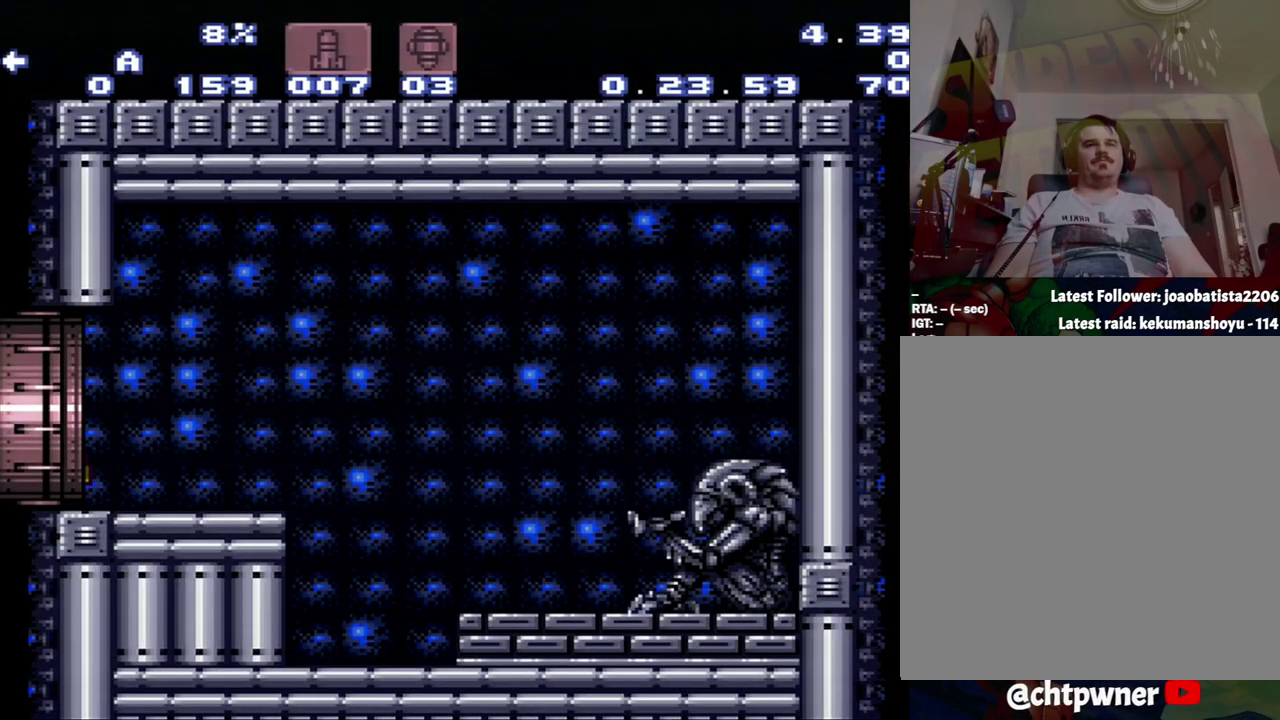
{"buttons": ["A", "DPAD_LEFT"], "events": []}
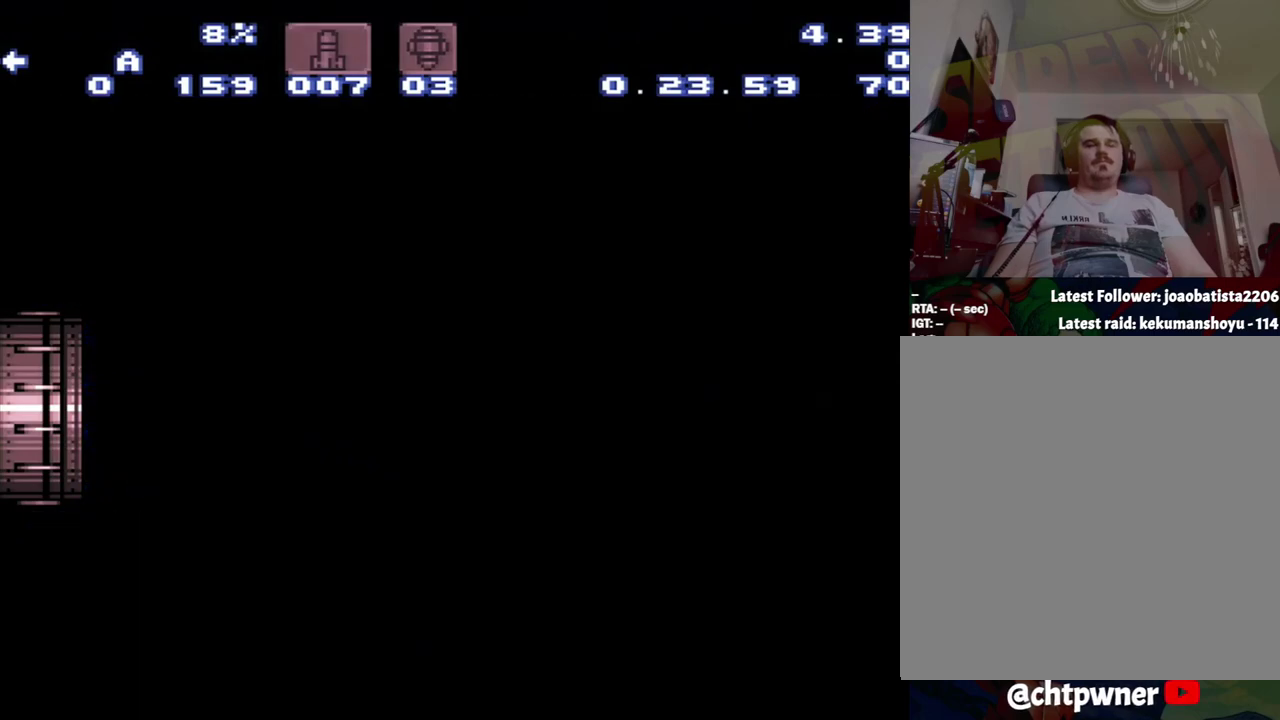
{"buttons": ["A", "DPAD_LEFT"], "events": []}
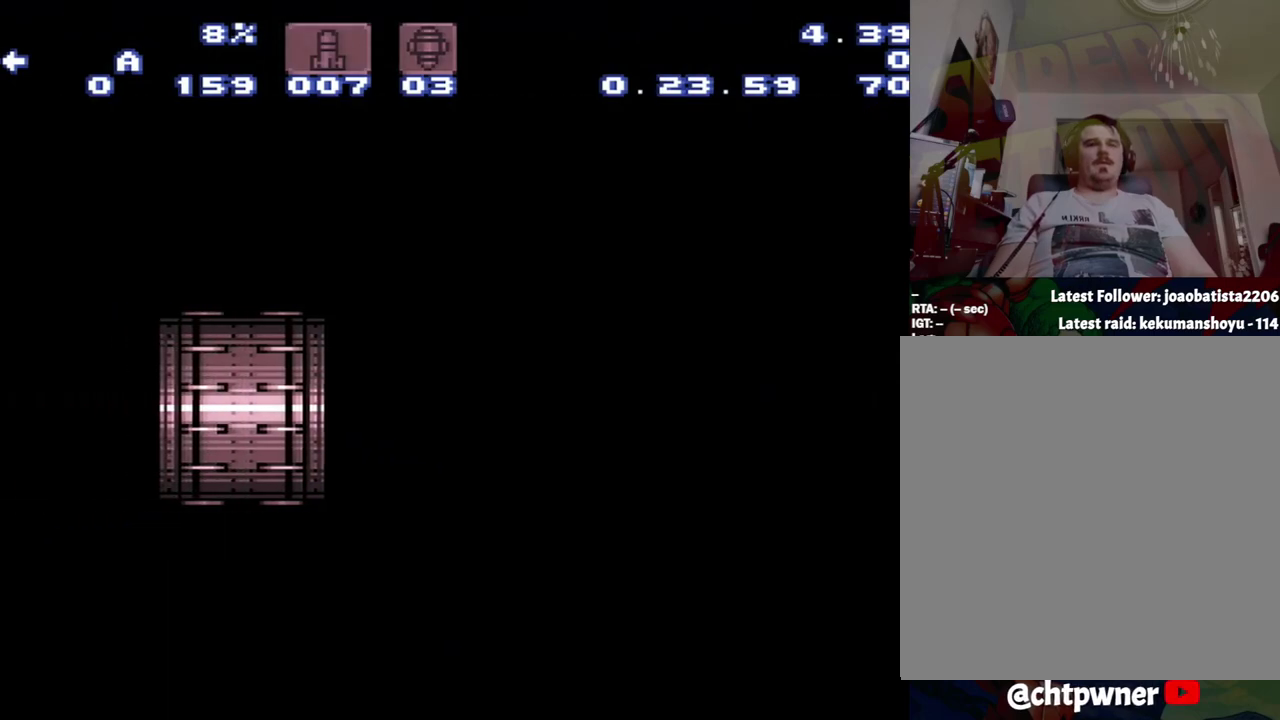
{"buttons": ["A", "DPAD_LEFT"], "events": []}
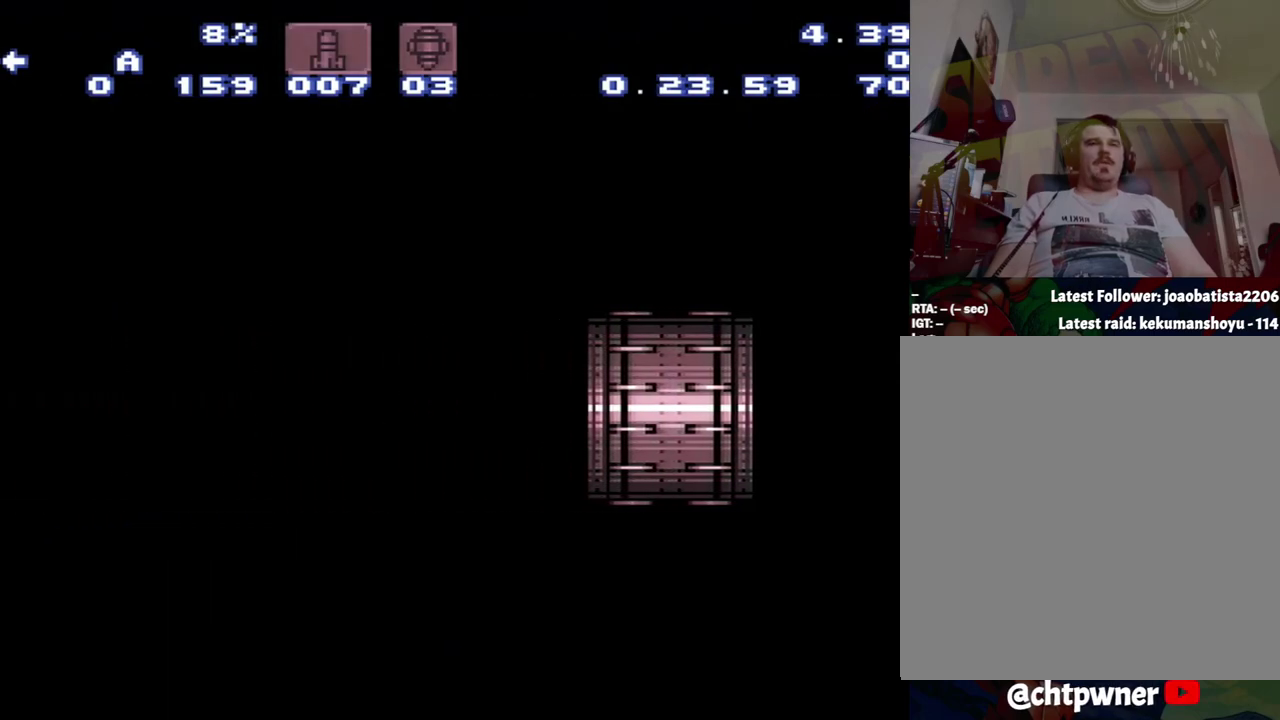
{"buttons": ["A", "DPAD_LEFT"], "events": []}
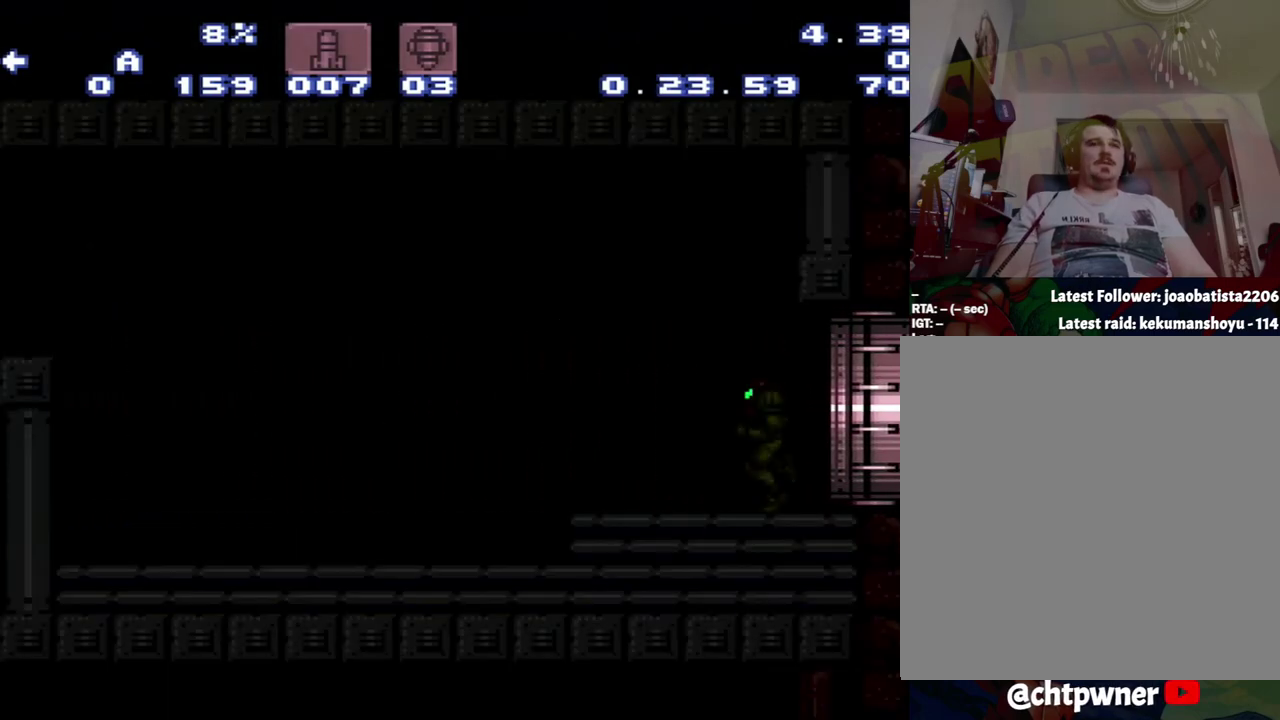
{"buttons": ["A", "DPAD_LEFT"], "events": []}
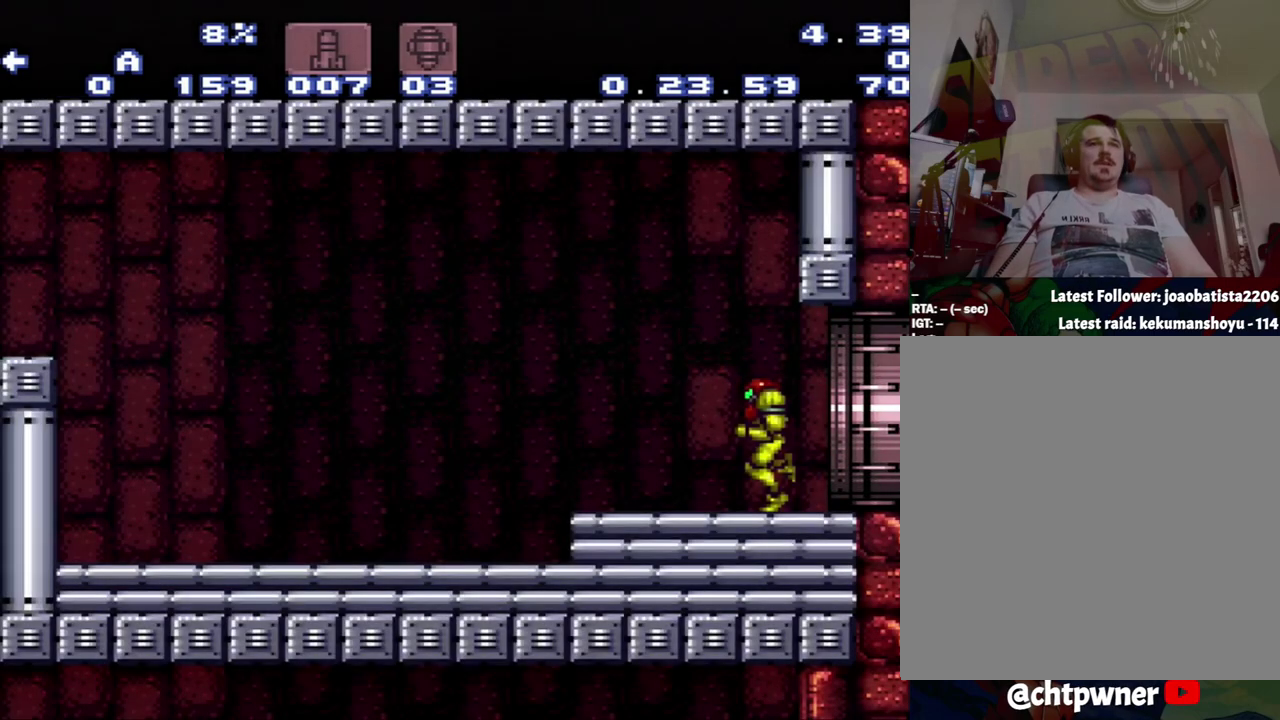
{"buttons": ["A", "B", "DPAD_LEFT"], "events": [[283, "B", "down"]]}
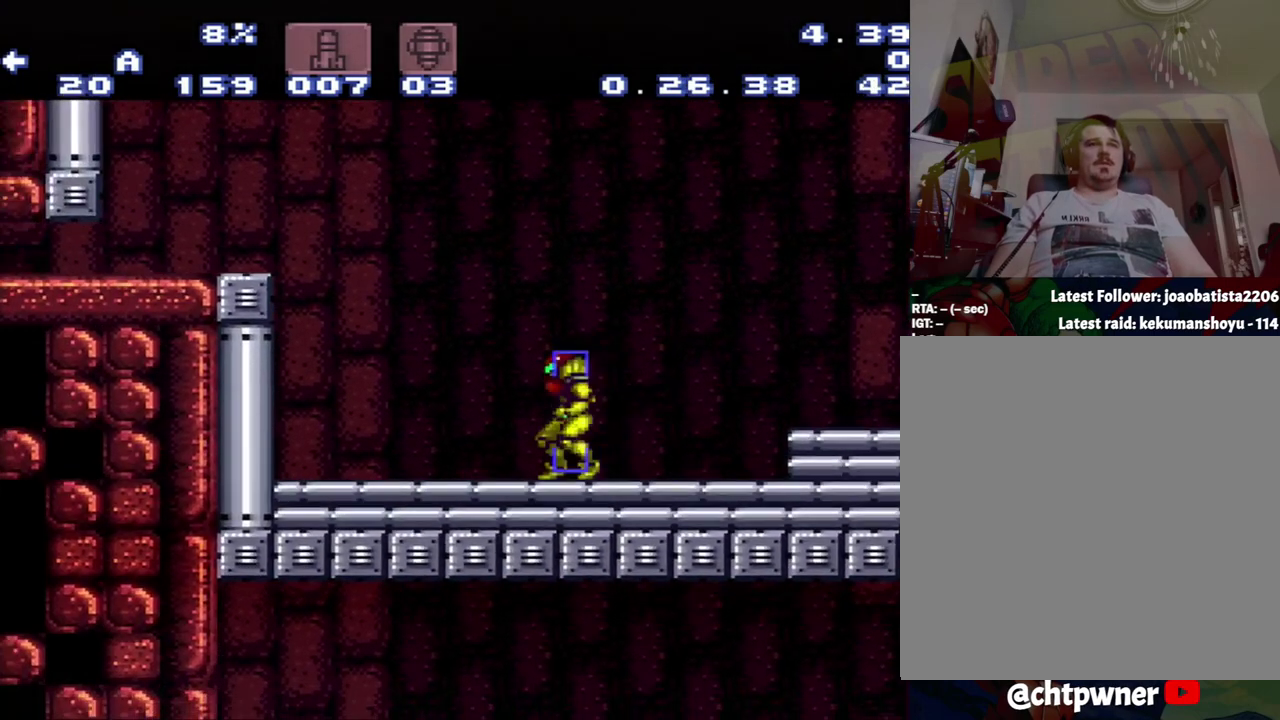
{"buttons": ["L1", "SELECT"], "events": [[50, "B", "up"], [83, "DPAD_LEFT", "up"], [400, "A", "up"], [400, "L1", "down"], [400, "SELECT", "down"]]}
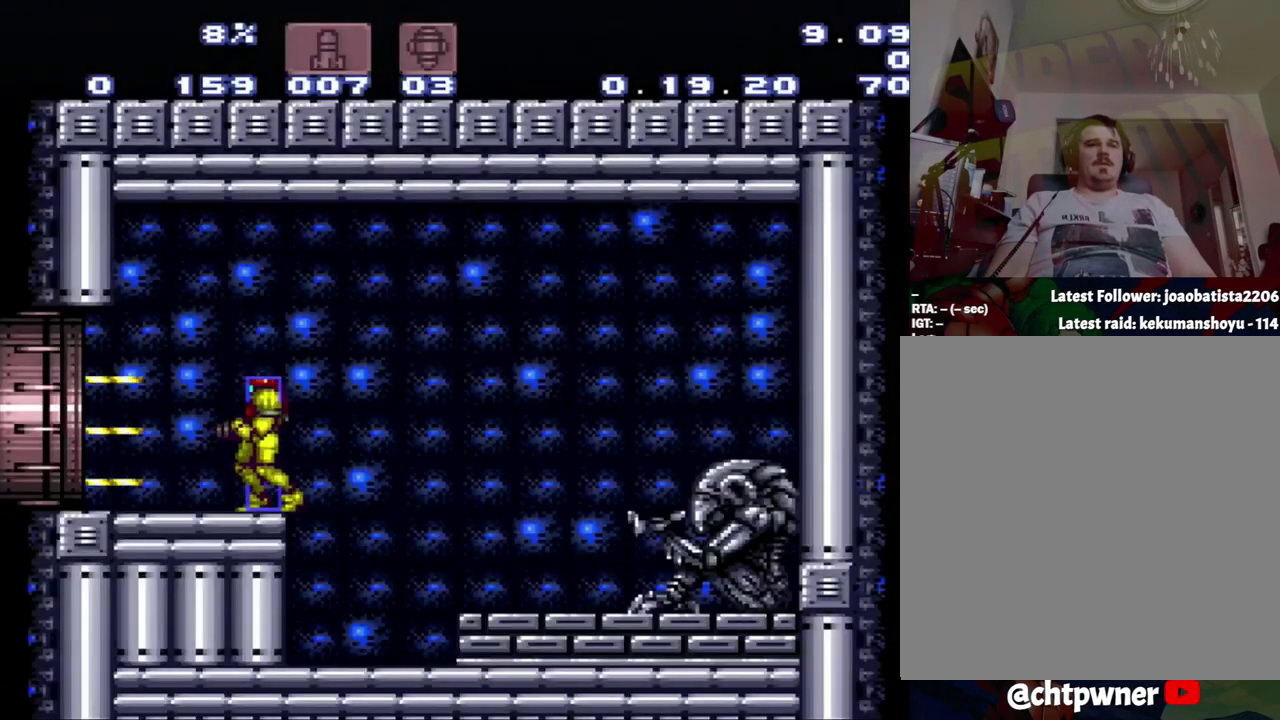
{"buttons": ["A", "DPAD_LEFT"], "events": [[100, "L1", "up"], [100, "SELECT", "up"], [117, "A", "down"], [117, "DPAD_LEFT", "down"]]}
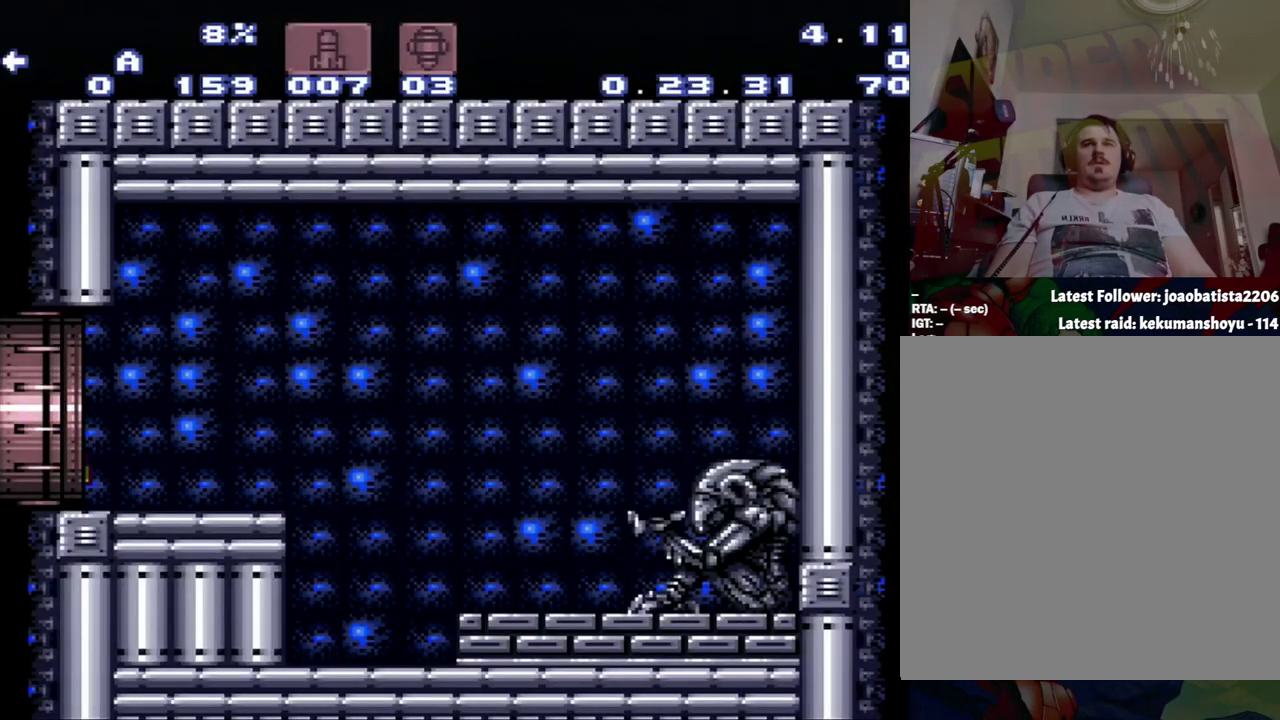
{"buttons": ["A", "DPAD_LEFT"], "events": []}
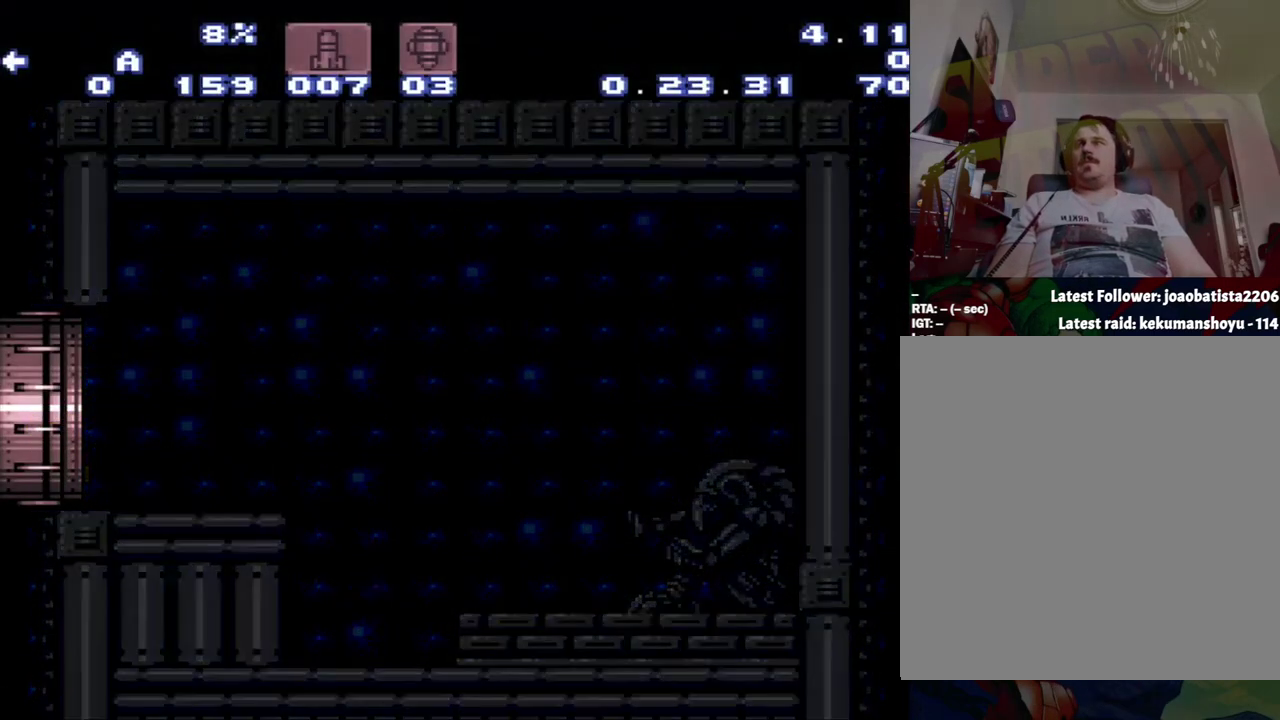
{"buttons": ["A", "DPAD_LEFT"], "events": []}
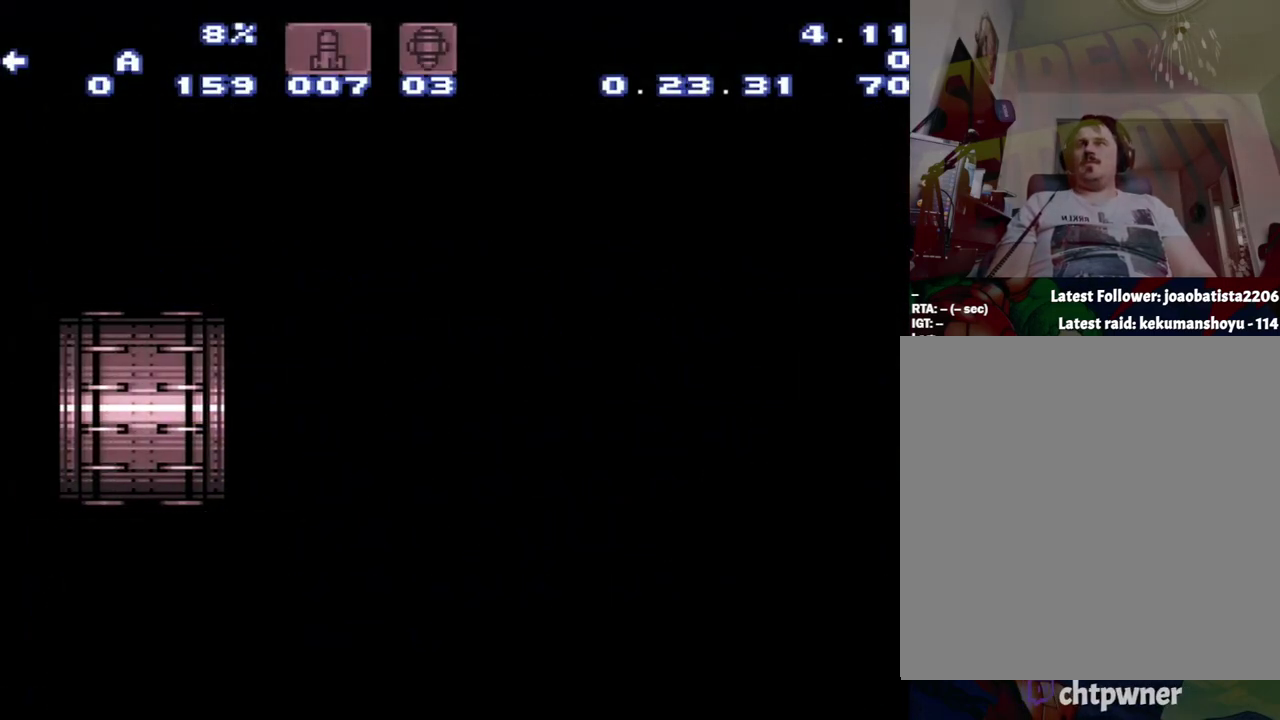
{"buttons": ["A", "DPAD_LEFT"], "events": []}
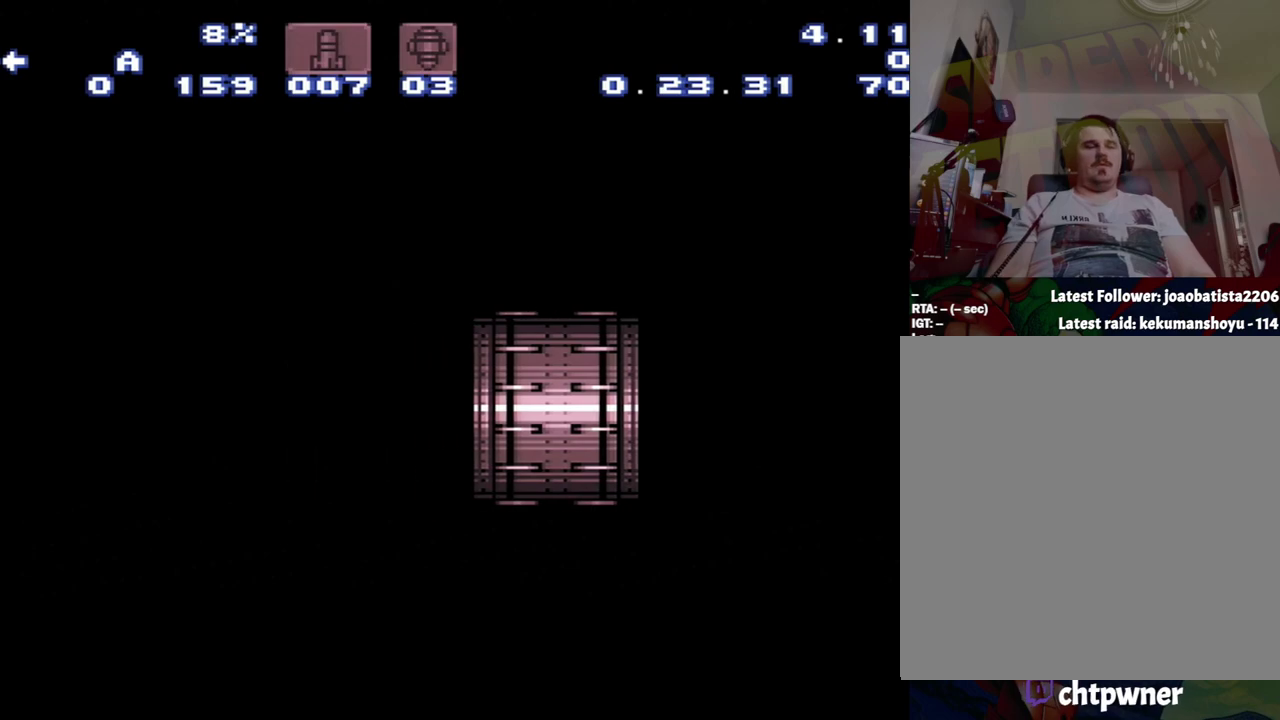
{"buttons": ["A", "DPAD_LEFT"], "events": []}
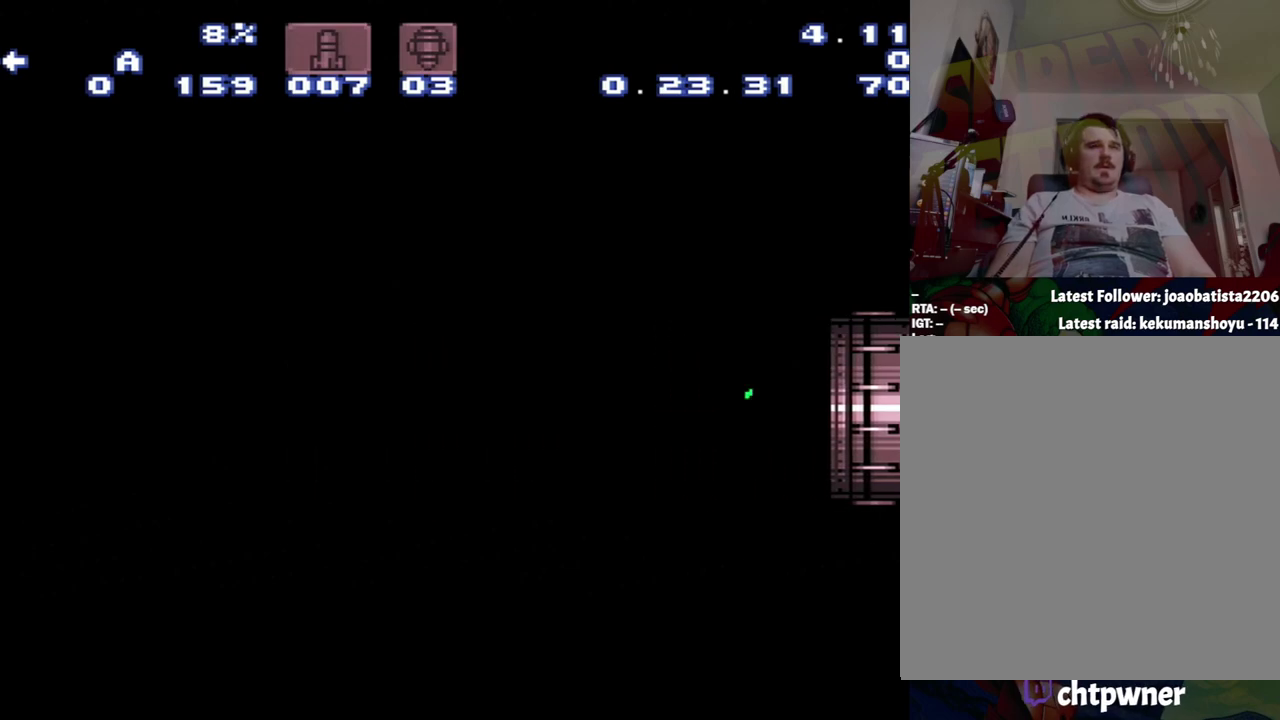
{"buttons": ["A", "DPAD_LEFT"], "events": []}
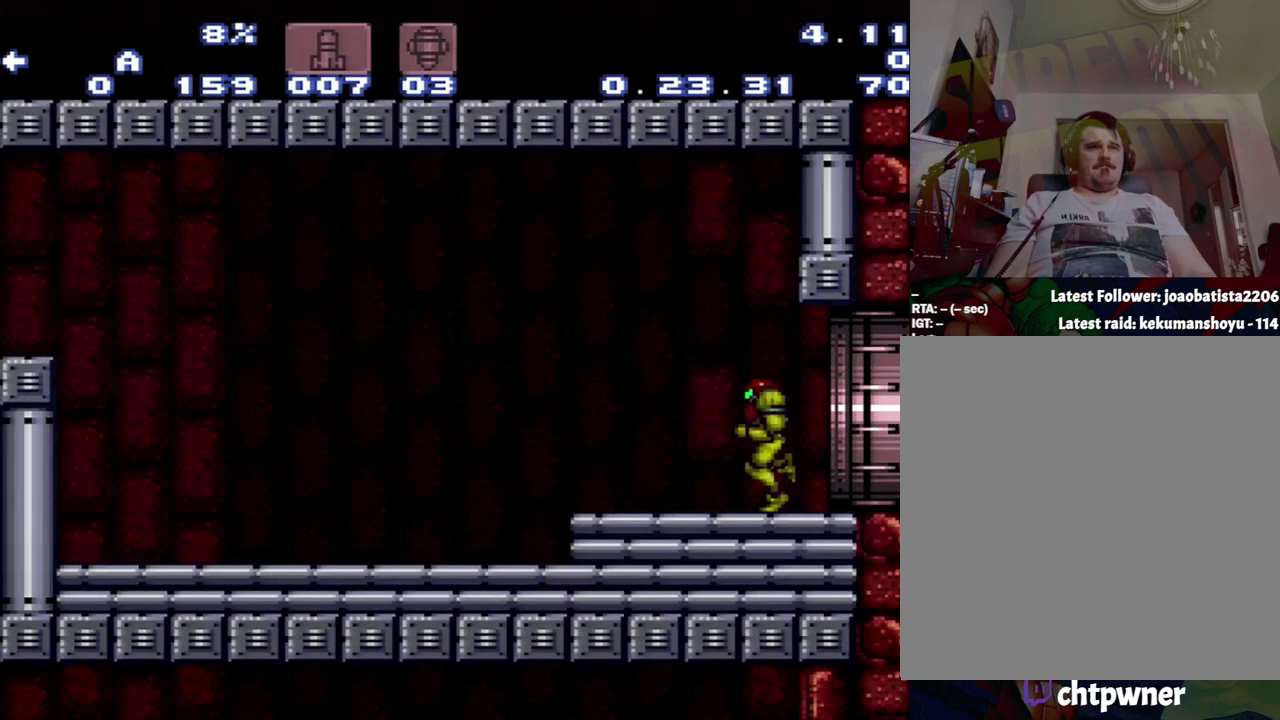
{"buttons": ["A", "B", "DPAD_LEFT"], "events": [[350, "B", "down"]]}
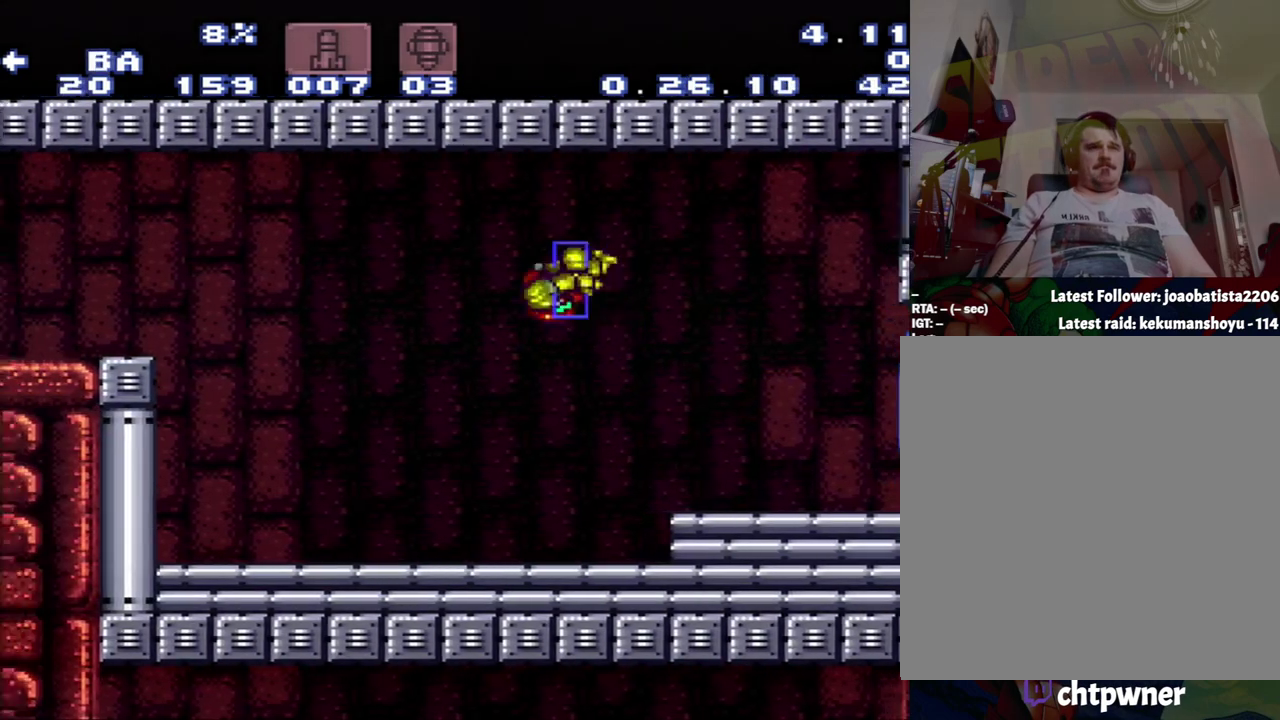
{"buttons": ["A", "B", "DPAD_LEFT"], "events": []}
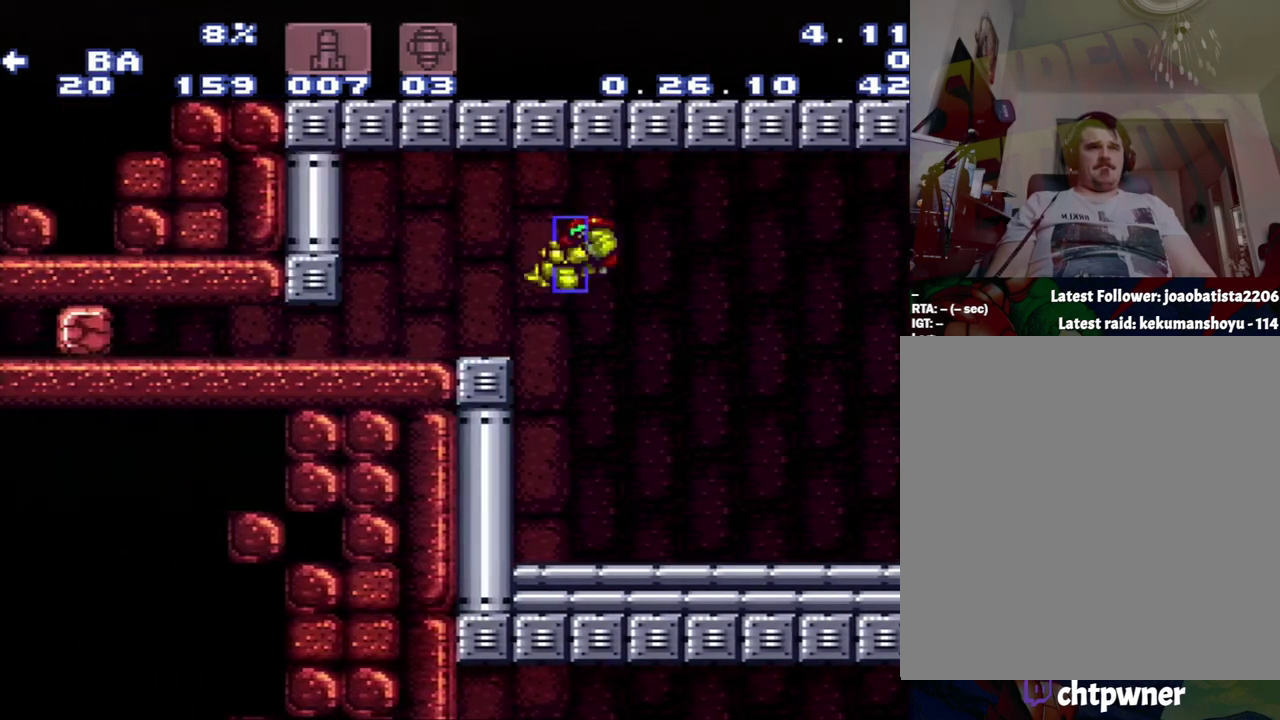
{"buttons": [], "events": [[150, "A", "up"], [150, "B", "up"], [183, "DPAD_LEFT", "up"]]}
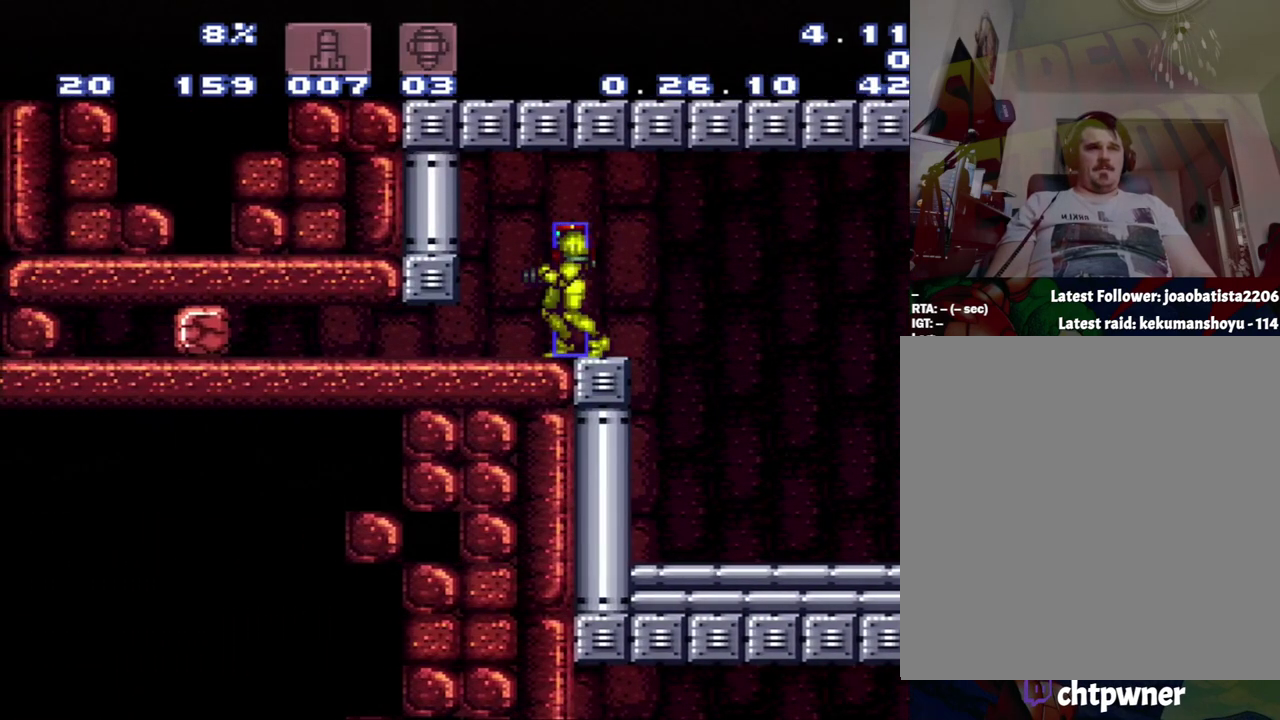
{"buttons": [], "events": []}
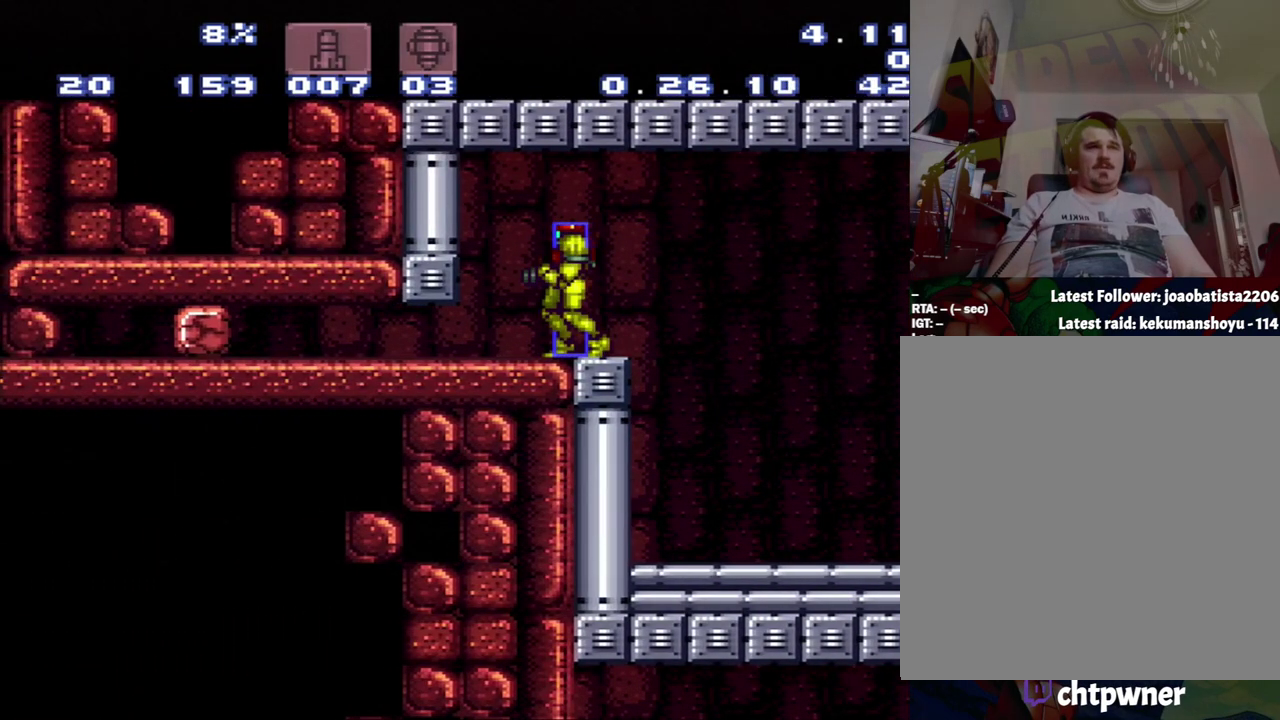
{"buttons": [], "events": []}
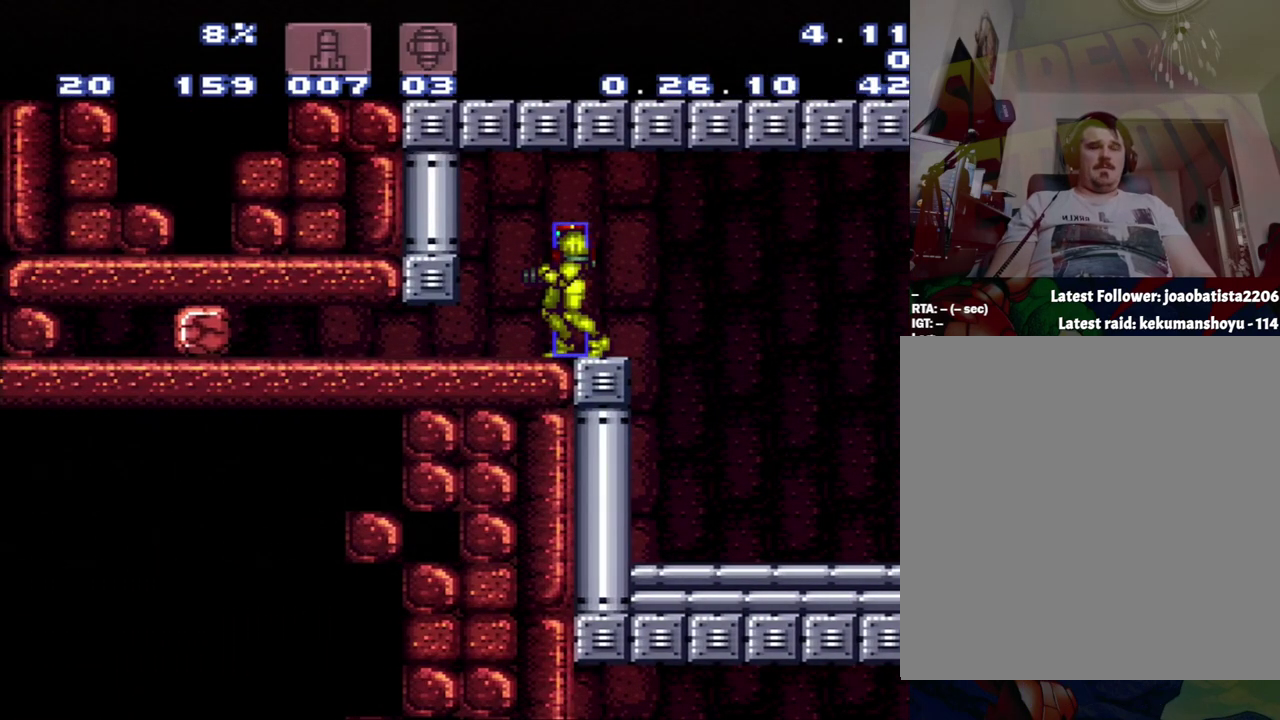
{"buttons": [], "events": [[117, "SELECT", "down"], [300, "SELECT", "up"]]}
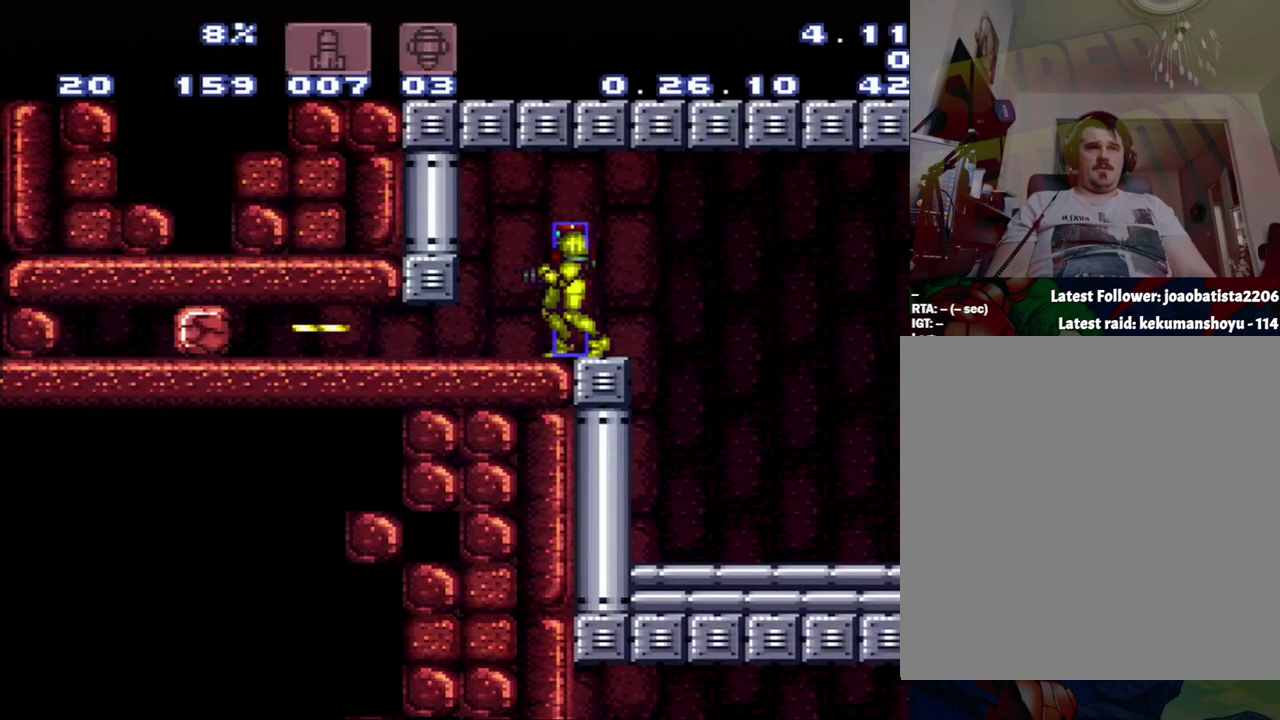
{"buttons": [], "events": []}
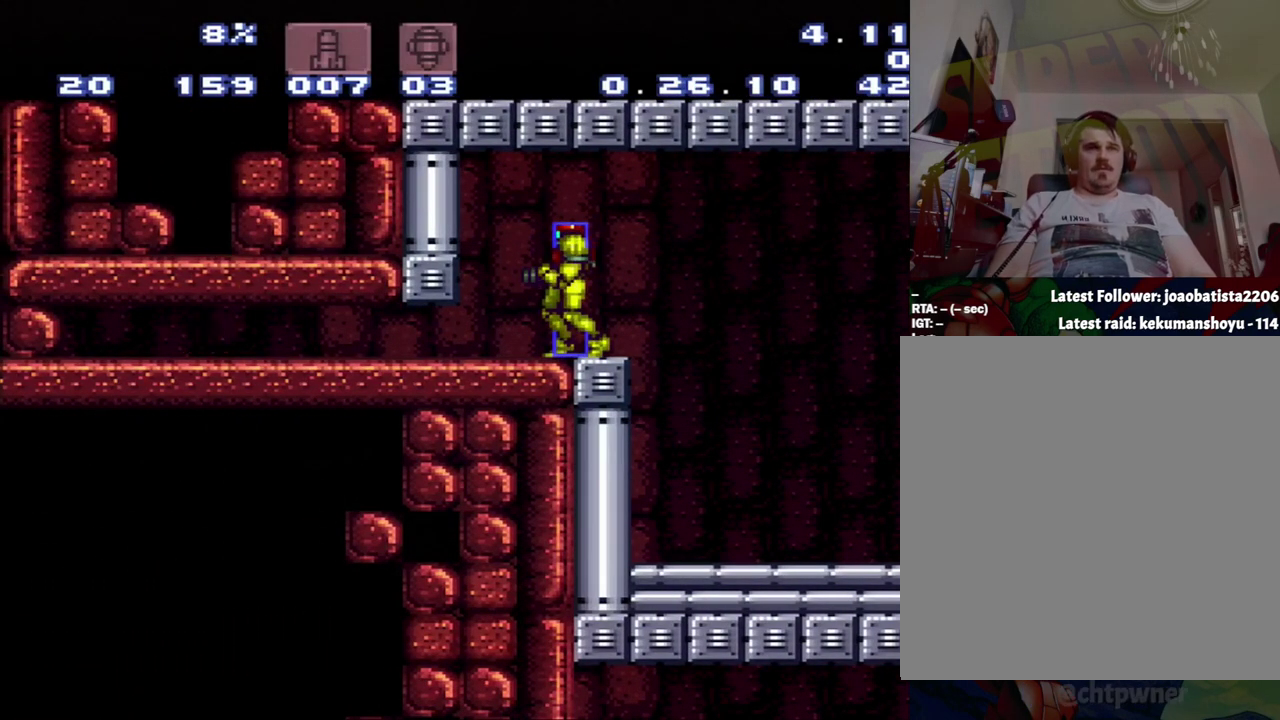
{"buttons": ["DPAD_DOWN"], "events": [[400, "DPAD_DOWN", "down"]]}